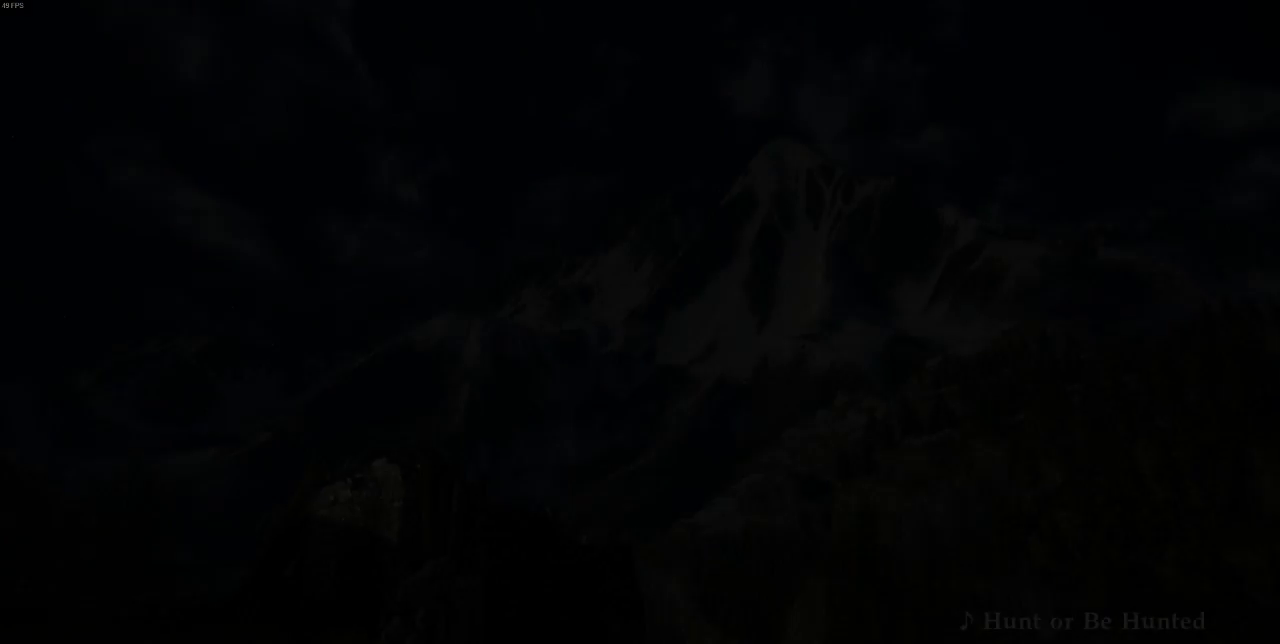
Gameplay with a controller (arcade stick); each line is a JSON object with the inputs held at the frame after it. "events" lists button and stick changes between this image and that frame as [ms after this image, input, new state], when the widget could be followed in between. Not read: DPAD_LEFT L3 R3.
{"buttons": ["DPAD_UP"], "events": [[333, "DPAD_UP", "down"], [400, "DPAD_UP", "up"], [500, "DPAD_UP", "down"]]}
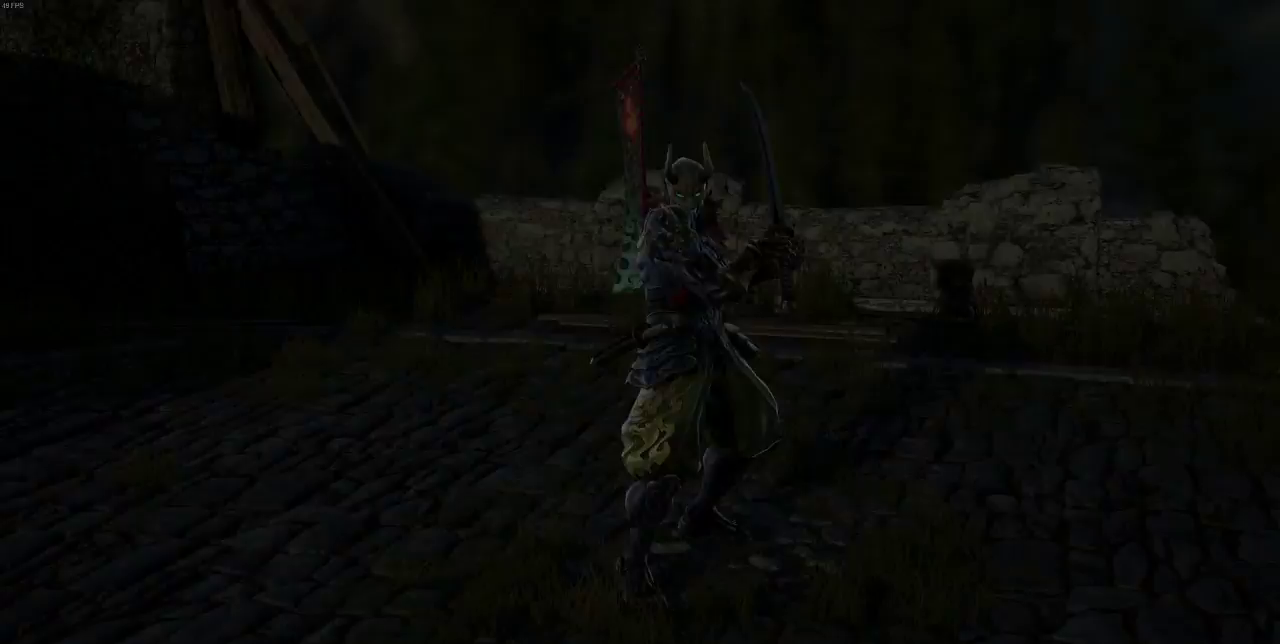
{"buttons": [], "events": [[67, "DPAD_UP", "up"], [133, "DPAD_UP", "down"], [200, "DPAD_UP", "up"]]}
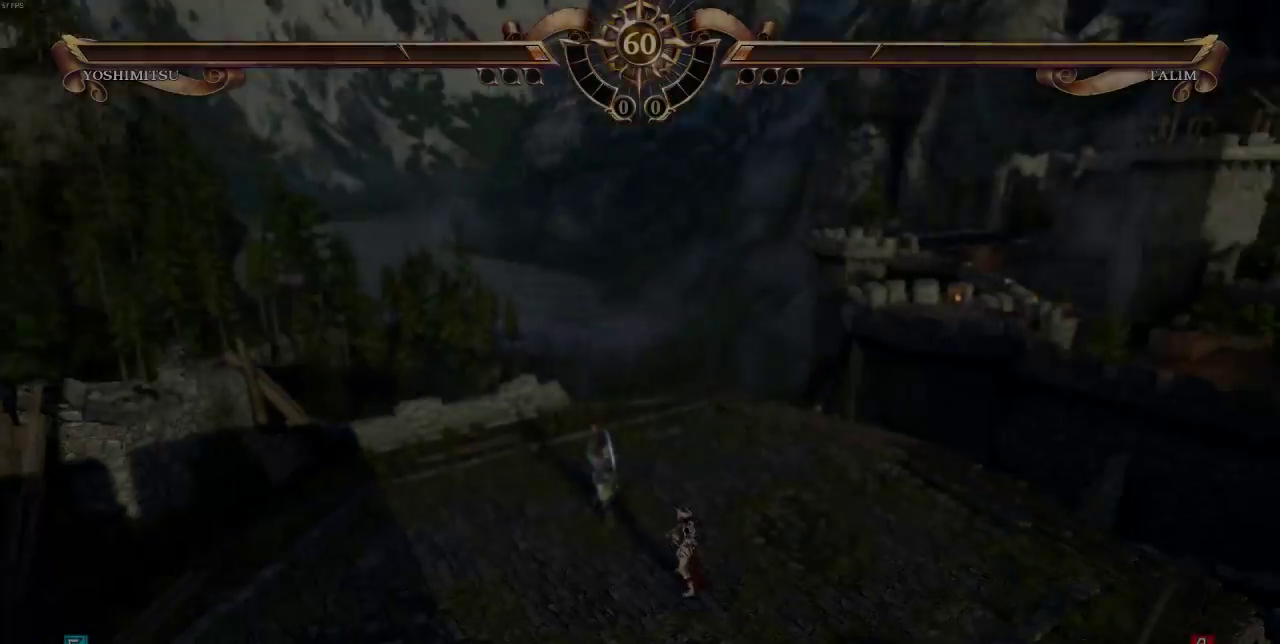
{"buttons": [], "events": [[300, "DPAD_UP", "down"], [433, "DPAD_UP", "up"]]}
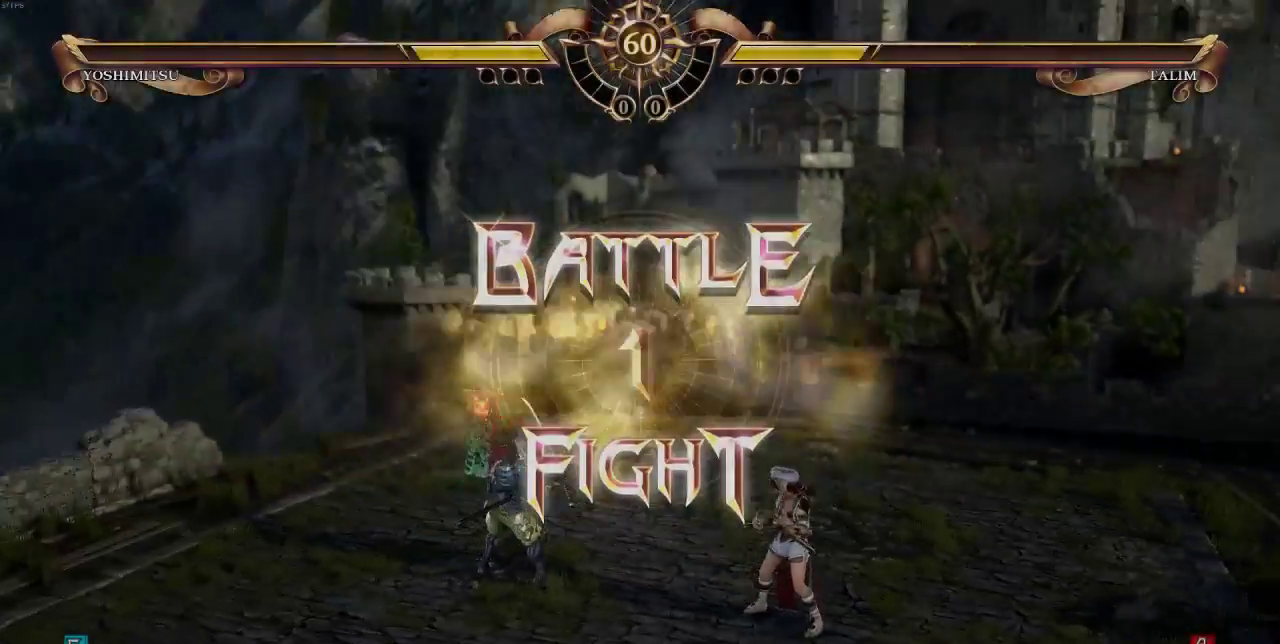
{"buttons": [], "events": []}
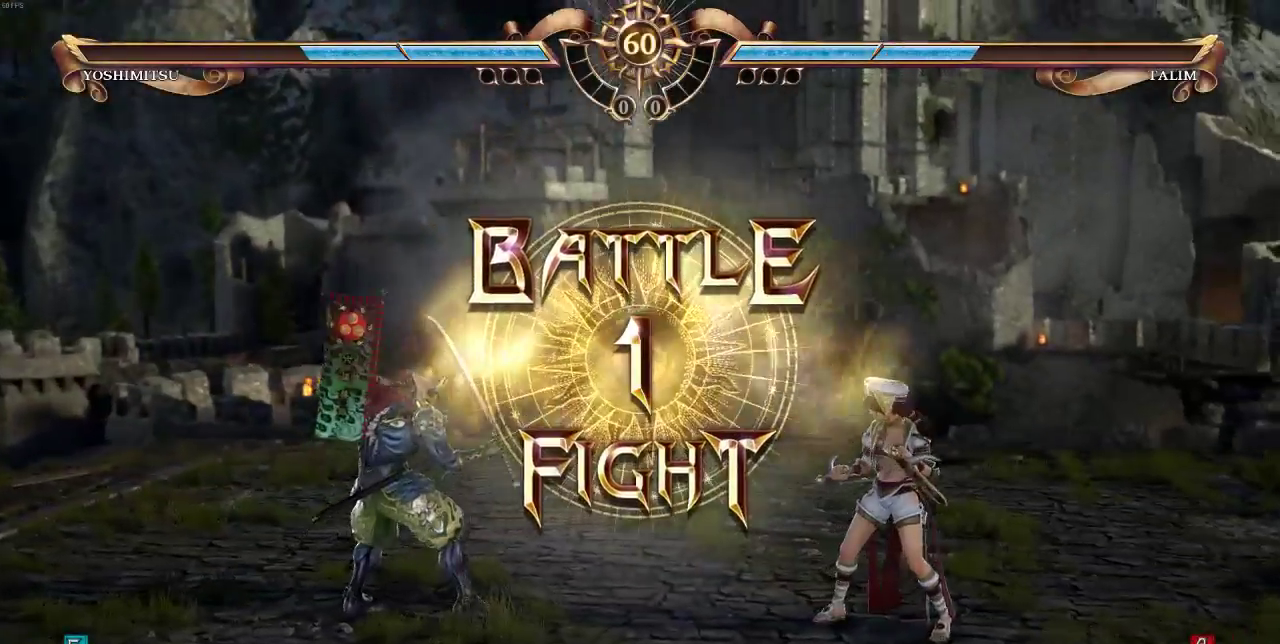
{"buttons": [], "events": []}
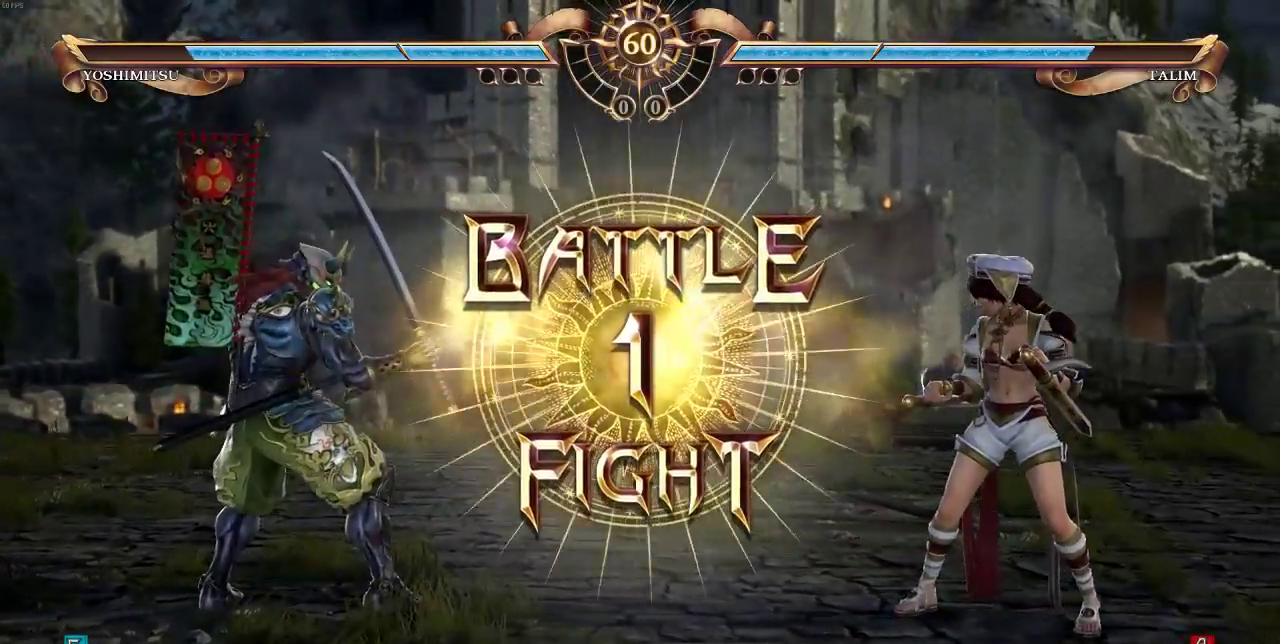
{"buttons": [], "events": []}
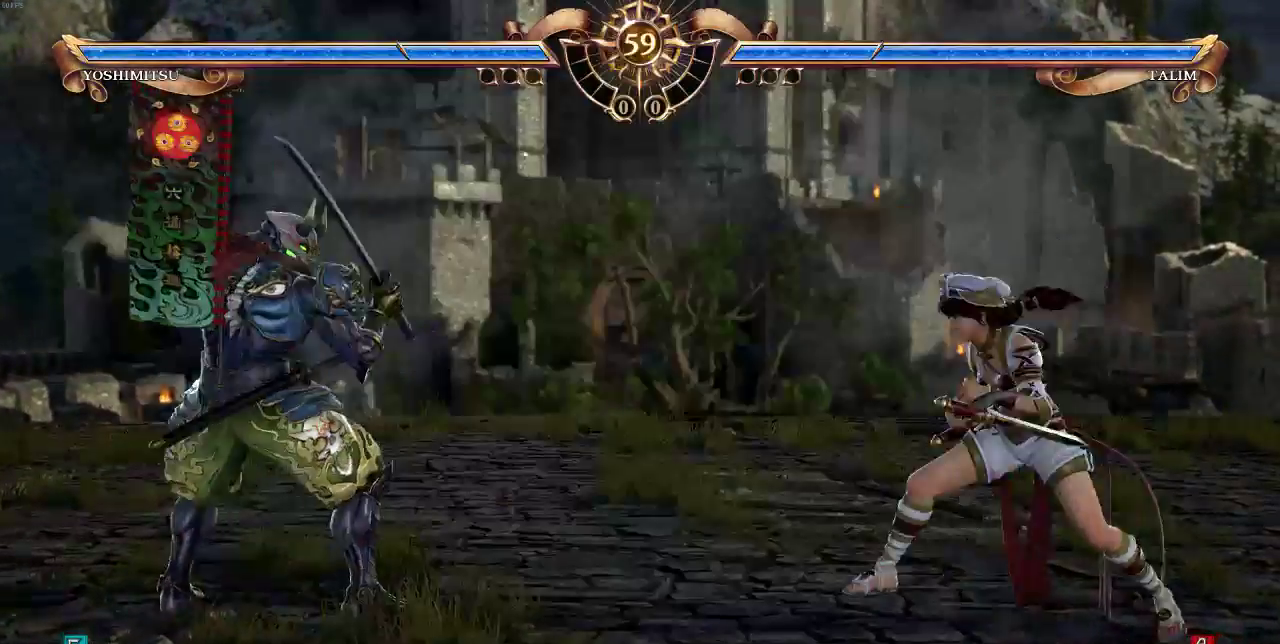
{"buttons": ["DPAD_UP"], "events": [[33, "DPAD_RIGHT", "down"], [100, "DPAD_RIGHT", "up"], [167, "DPAD_DOWN", "down"], [267, "DPAD_DOWN", "up"], [300, "DPAD_UP", "down"]]}
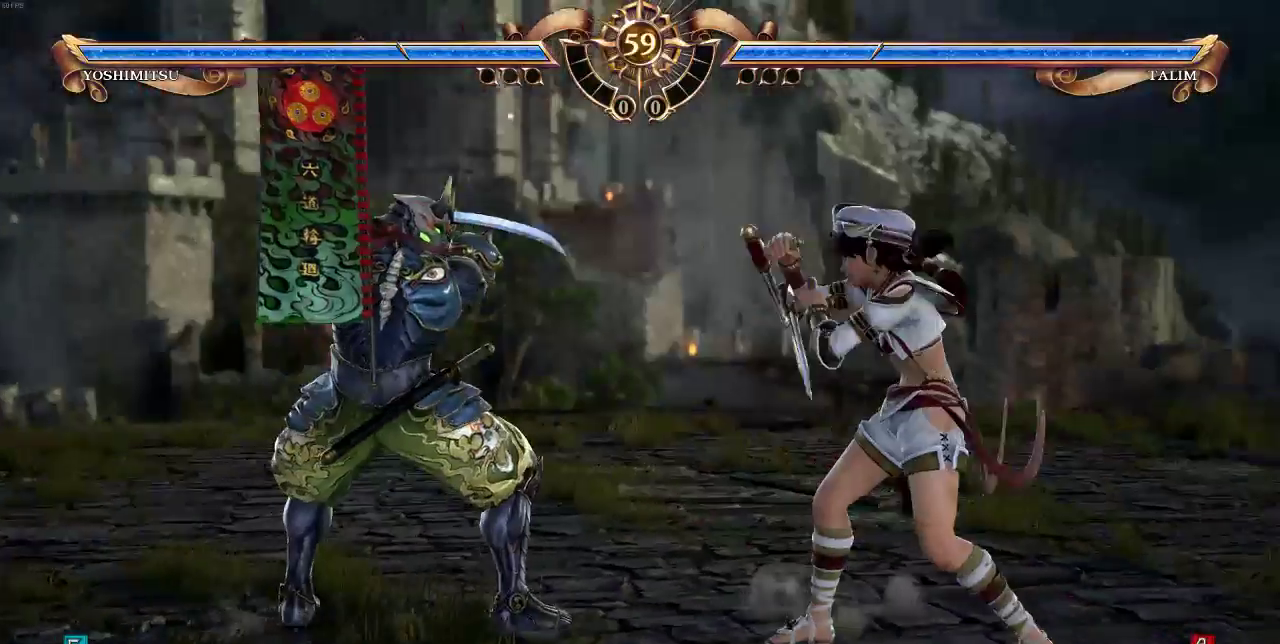
{"buttons": [], "events": [[233, "DPAD_UP", "up"], [267, "SELECT", "down"], [267, "SQUARE", "down"], [400, "SQUARE", "up"], [433, "SELECT", "up"]]}
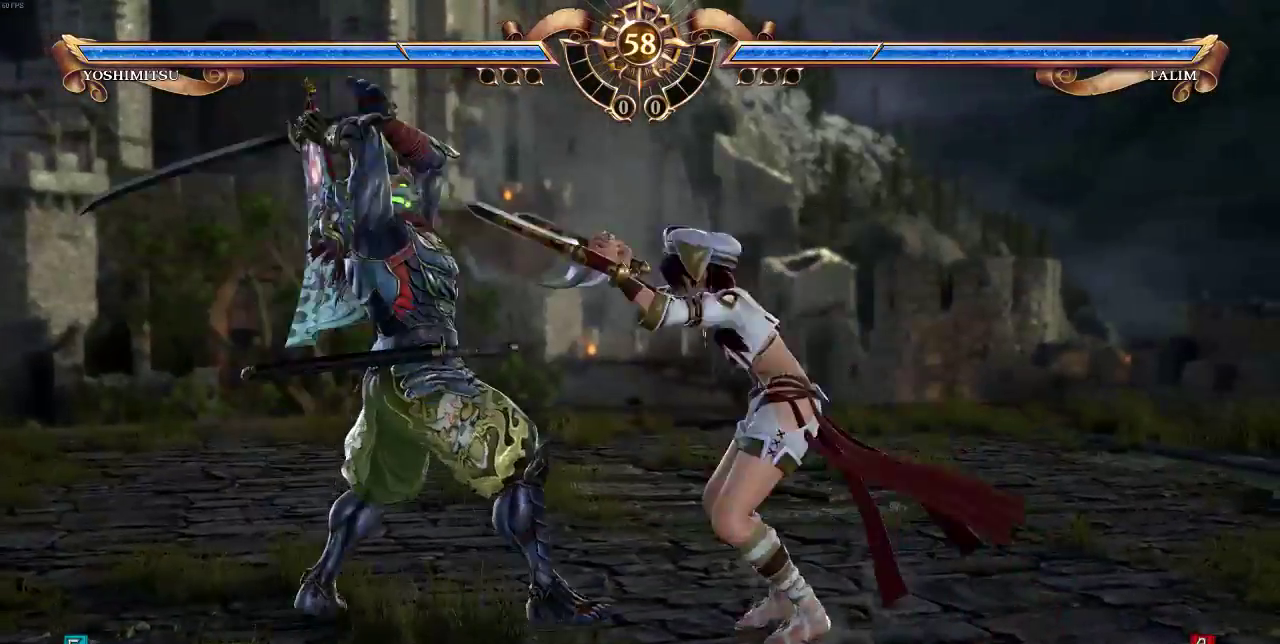
{"buttons": ["DPAD_DOWN"], "events": [[367, "DPAD_DOWN", "down"]]}
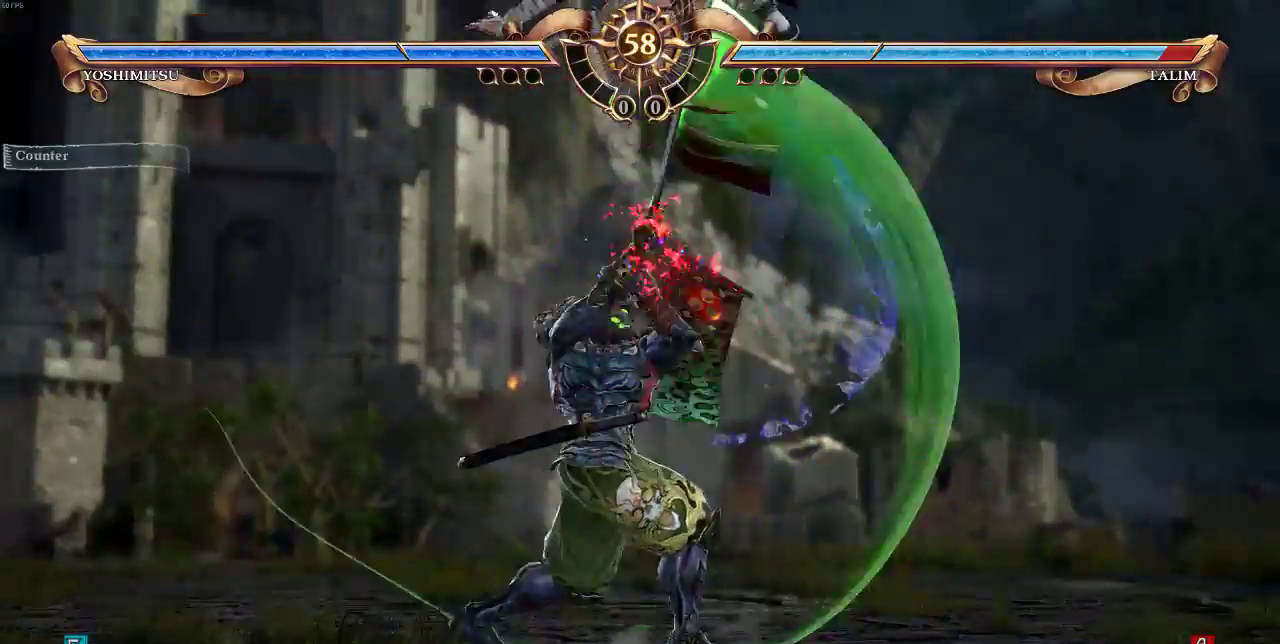
{"buttons": ["DPAD_UP"], "events": [[367, "DPAD_DOWN", "up"], [367, "DPAD_UP", "down"]]}